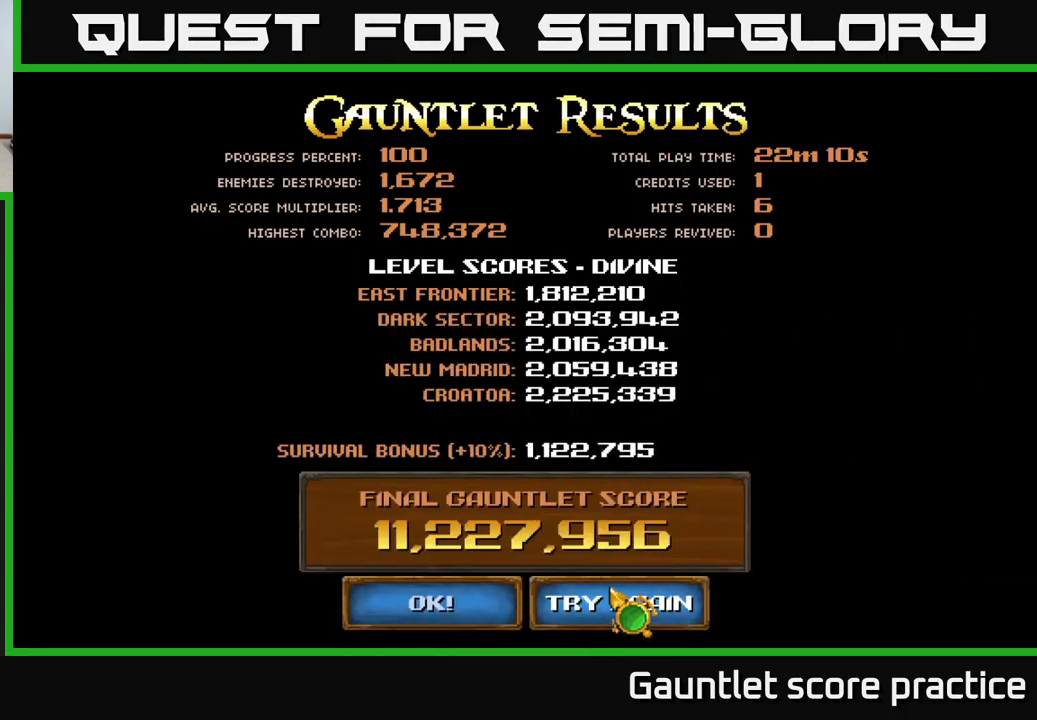
Gameplay with a controller (Xbox layout); each line is a JSON object with the inputs held at the frame after it. "events" lists button and stick changes between this image and that frame as [ms after this image, input, new state], when the widget could be followed in between.
{"buttons": [], "left_stick": "center", "right_stick": "center", "events": [[33, "left_stick", "up"], [200, "left_stick", "center"]]}
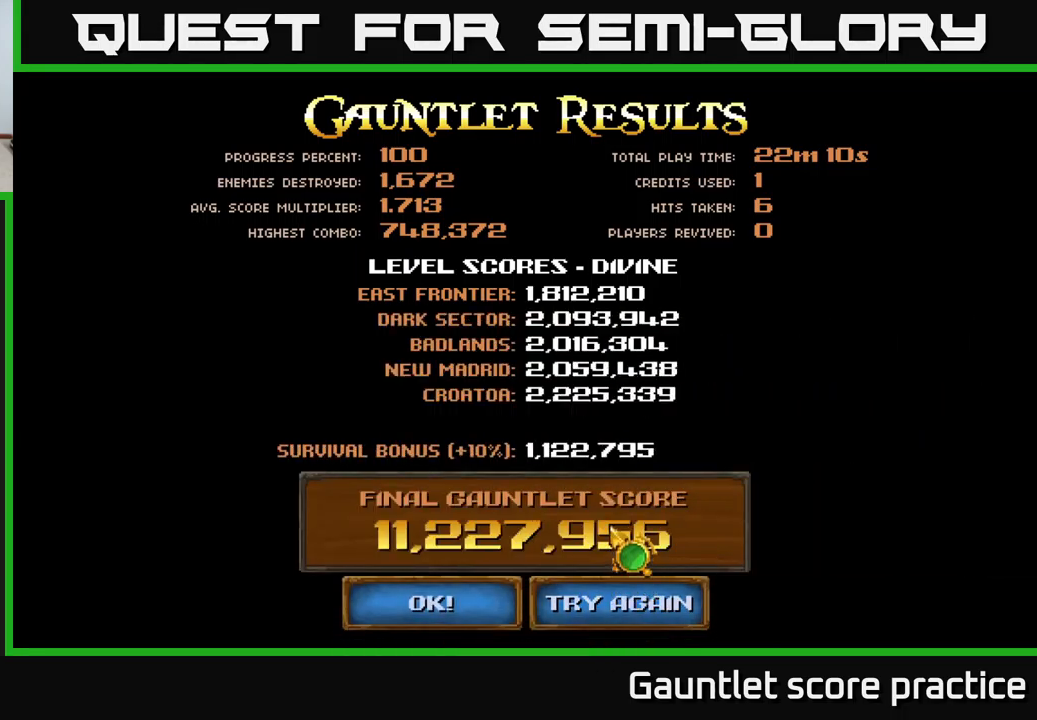
{"buttons": [], "left_stick": "center", "right_stick": "center", "events": []}
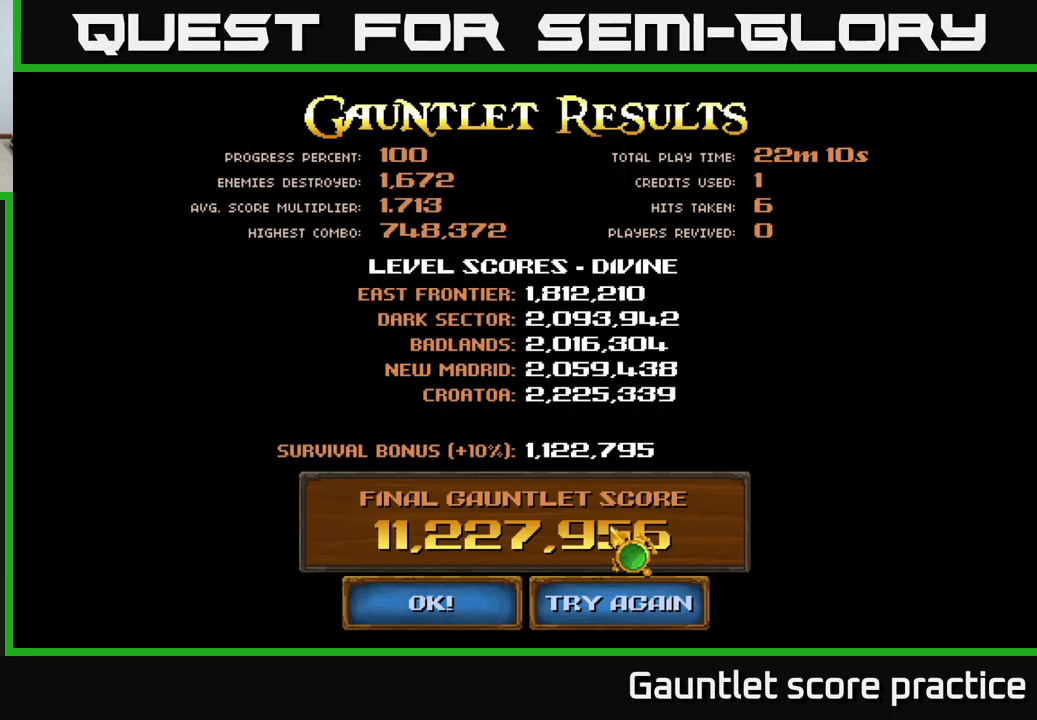
{"buttons": [], "left_stick": "left", "right_stick": "center", "events": [[333, "left_stick", "up-left"], [383, "left_stick", "left"]]}
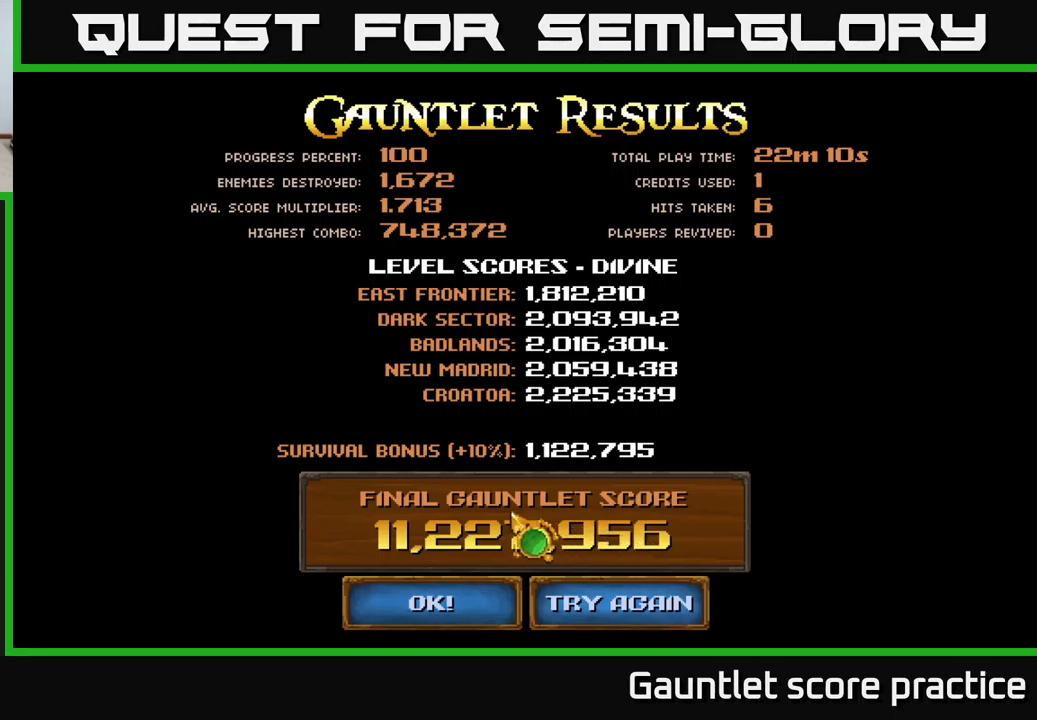
{"buttons": [], "left_stick": "up", "right_stick": "center", "events": [[50, "left_stick", "center"], [367, "left_stick", "up"]]}
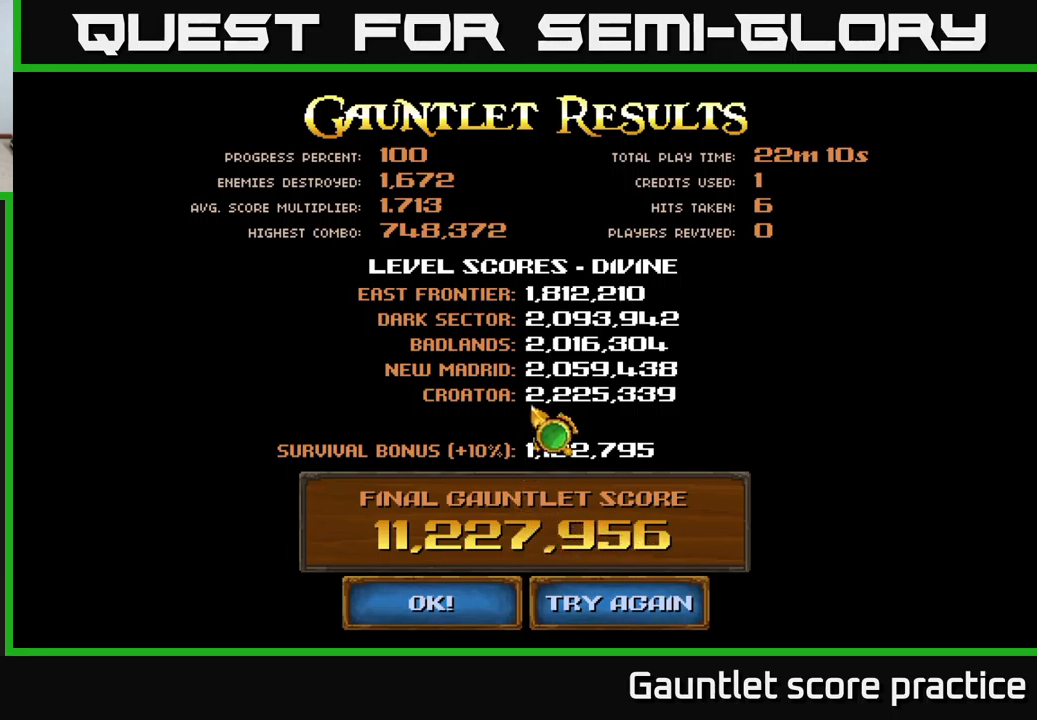
{"buttons": [], "left_stick": "down-left", "right_stick": "center", "events": [[150, "left_stick", "down-left"]]}
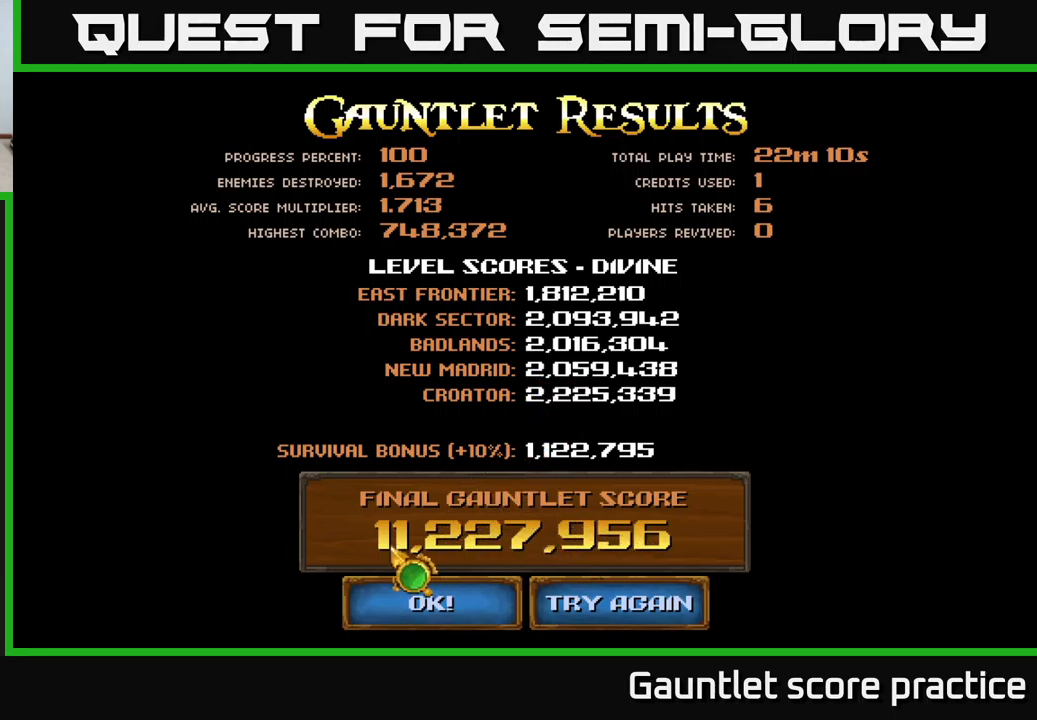
{"buttons": [], "left_stick": "right", "right_stick": "center", "events": [[100, "left_stick", "center"], [467, "left_stick", "right"]]}
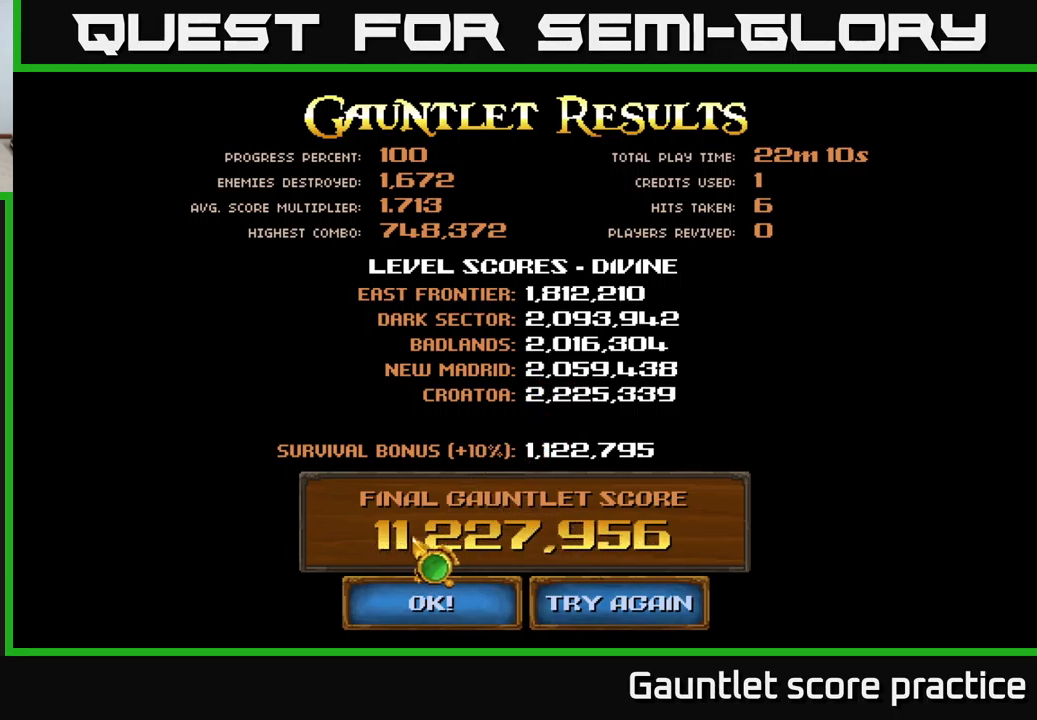
{"buttons": [], "left_stick": "center", "right_stick": "center", "events": [[183, "left_stick", "center"], [233, "left_stick", "left"], [417, "left_stick", "center"]]}
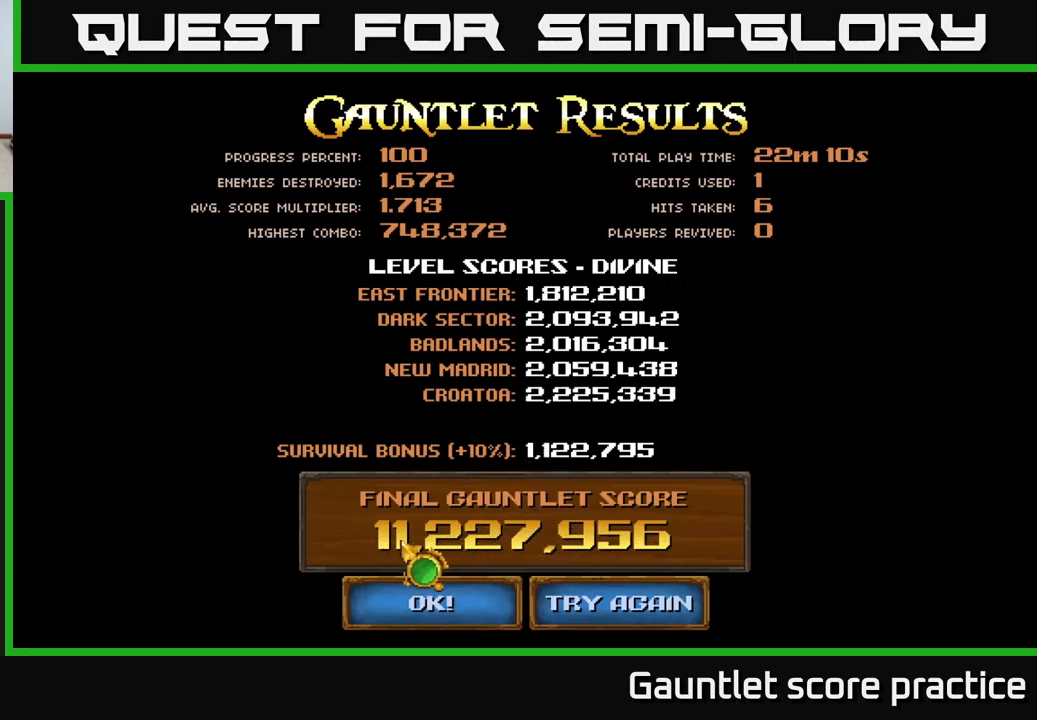
{"buttons": [], "left_stick": "right", "right_stick": "center", "events": [[350, "left_stick", "right"]]}
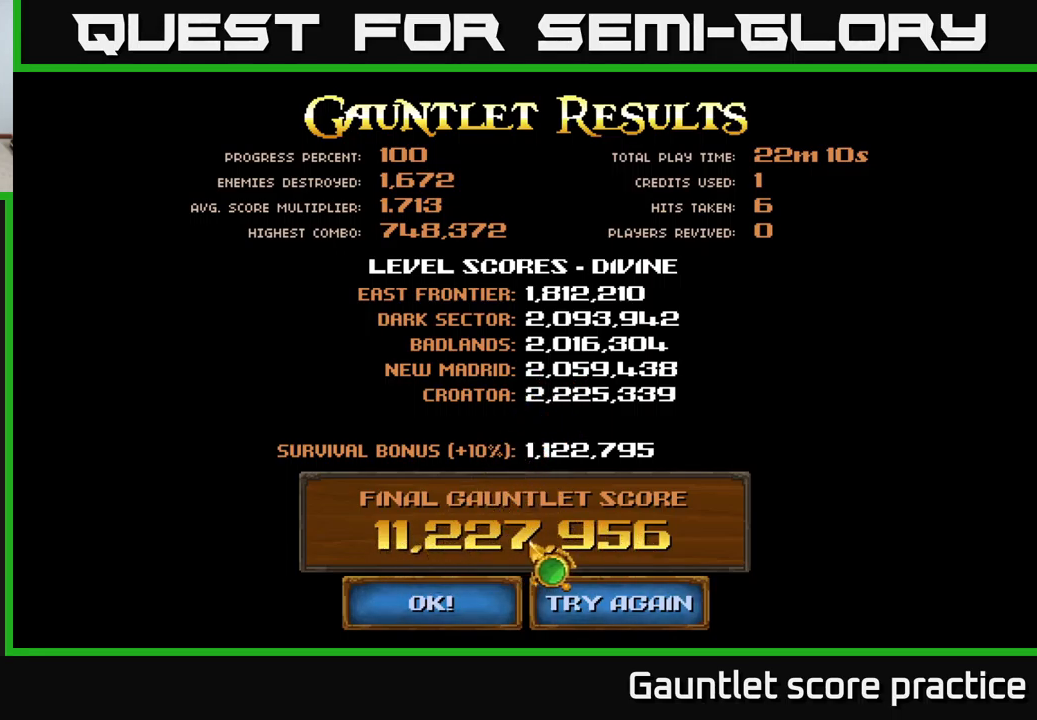
{"buttons": [], "left_stick": "up-right", "right_stick": "center", "events": [[100, "left_stick", "center"], [417, "left_stick", "up-right"]]}
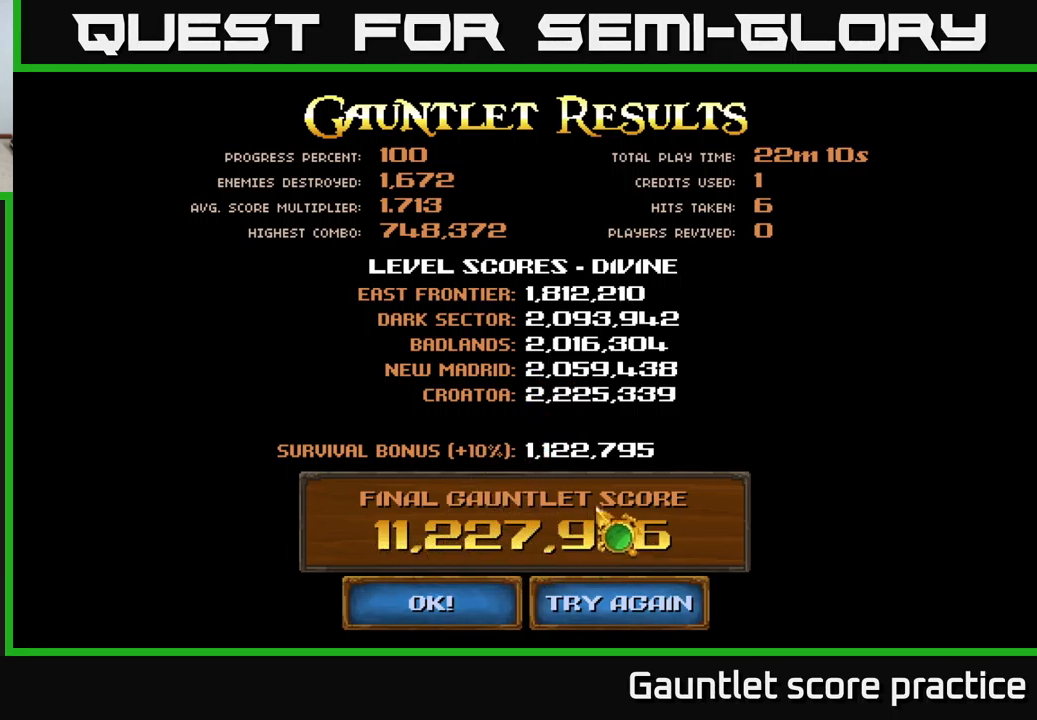
{"buttons": [], "left_stick": "center", "right_stick": "center", "events": [[117, "left_stick", "up-left"], [267, "left_stick", "center"]]}
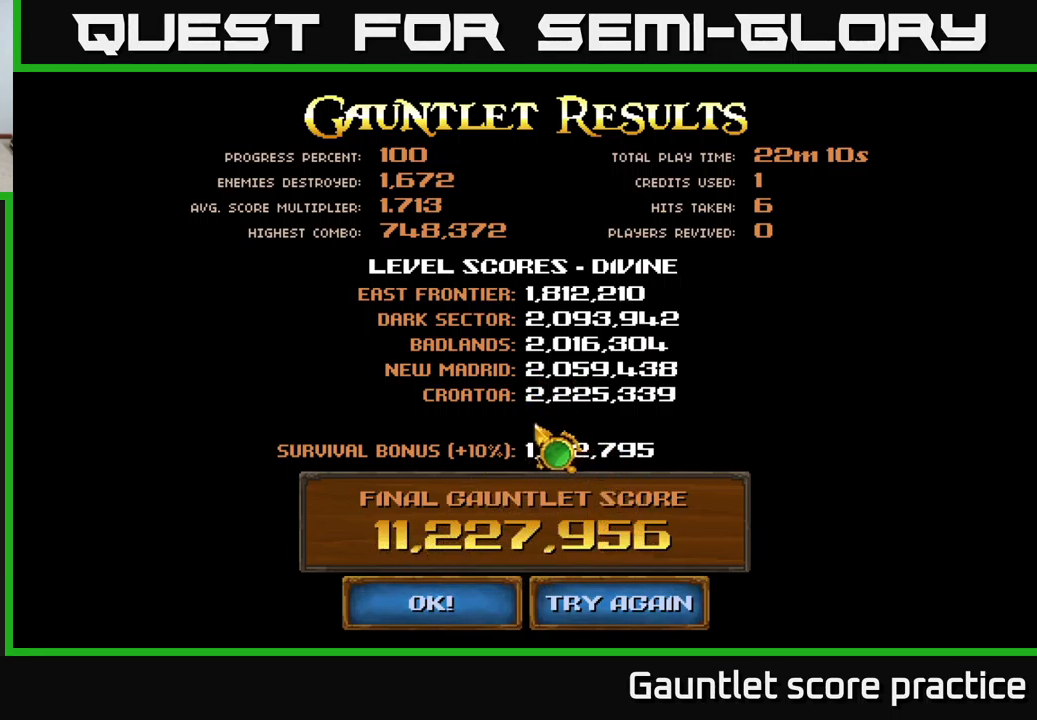
{"buttons": [], "left_stick": "up-right", "right_stick": "center", "events": [[233, "left_stick", "down"], [467, "left_stick", "up-right"]]}
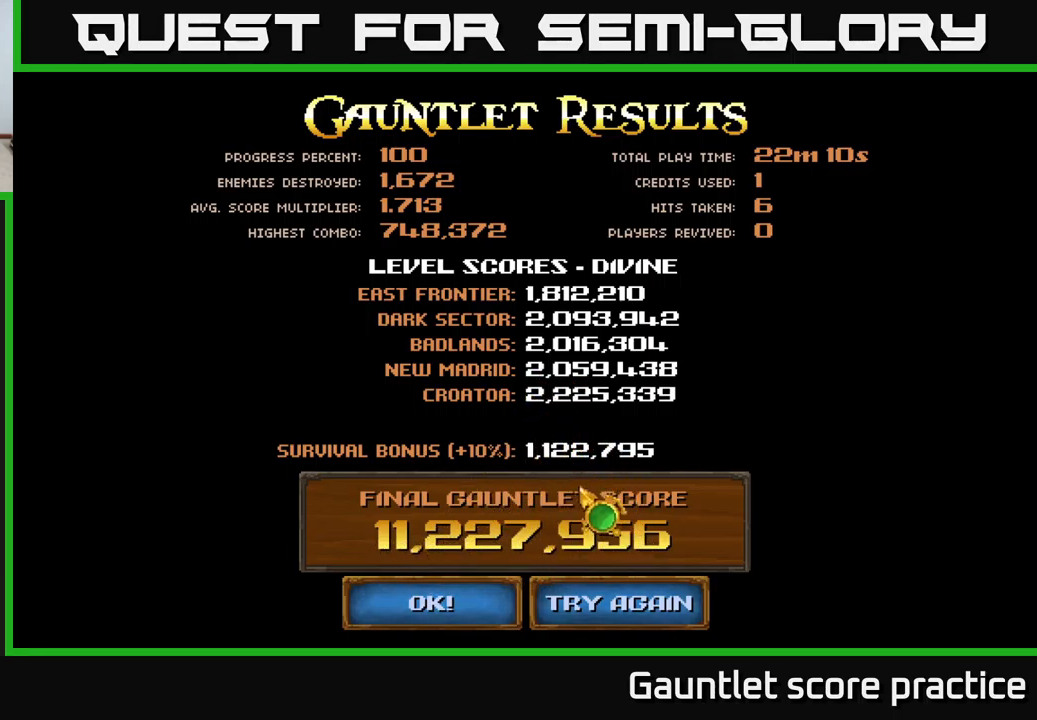
{"buttons": [], "left_stick": "up-left", "right_stick": "center", "events": [[50, "left_stick", "up"], [167, "left_stick", "center"], [499, "left_stick", "up-left"]]}
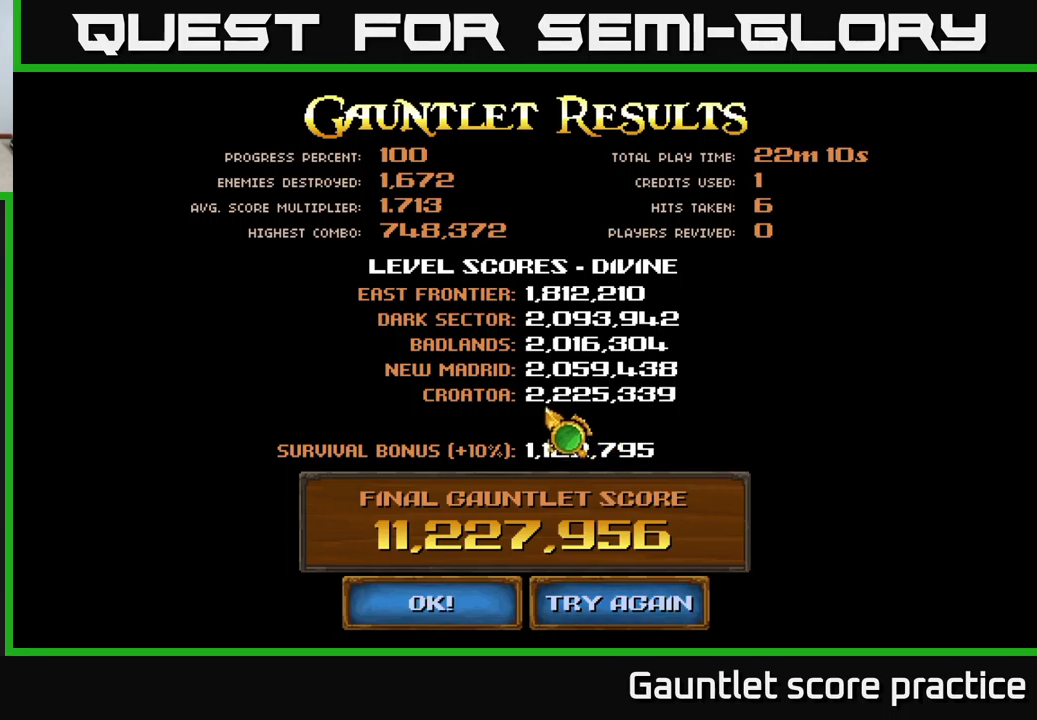
{"buttons": [], "left_stick": "down", "right_stick": "center", "events": [[150, "left_stick", "up"], [317, "left_stick", "center"], [384, "left_stick", "down"]]}
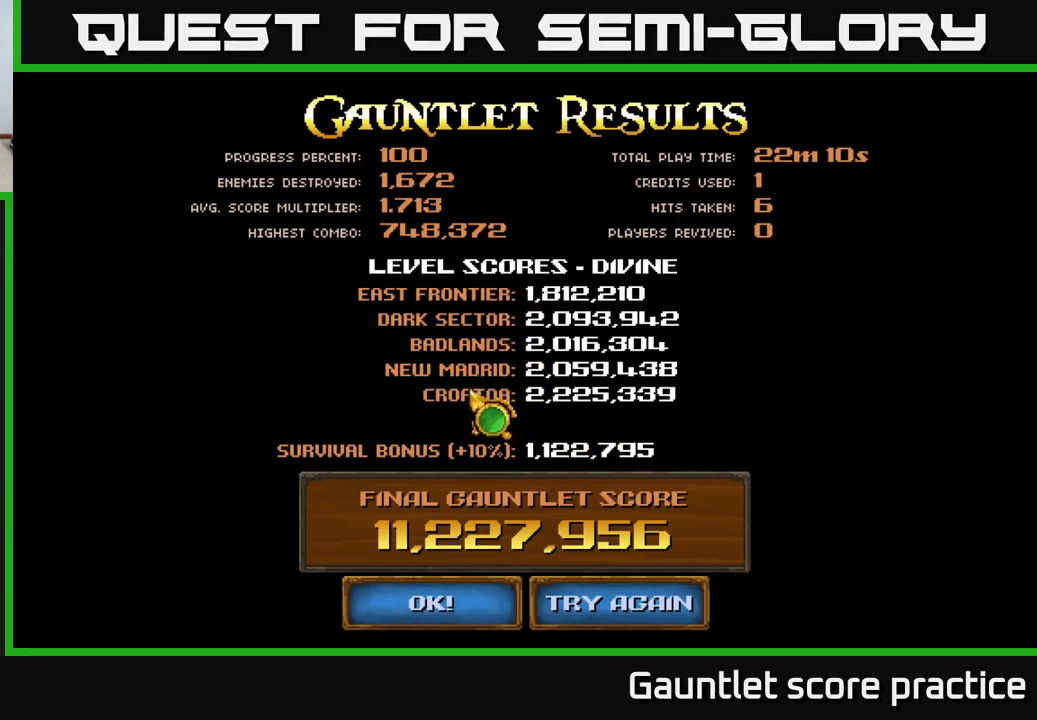
{"buttons": [], "left_stick": "center", "right_stick": "center", "events": [[117, "left_stick", "right"], [250, "left_stick", "up"], [317, "left_stick", "center"]]}
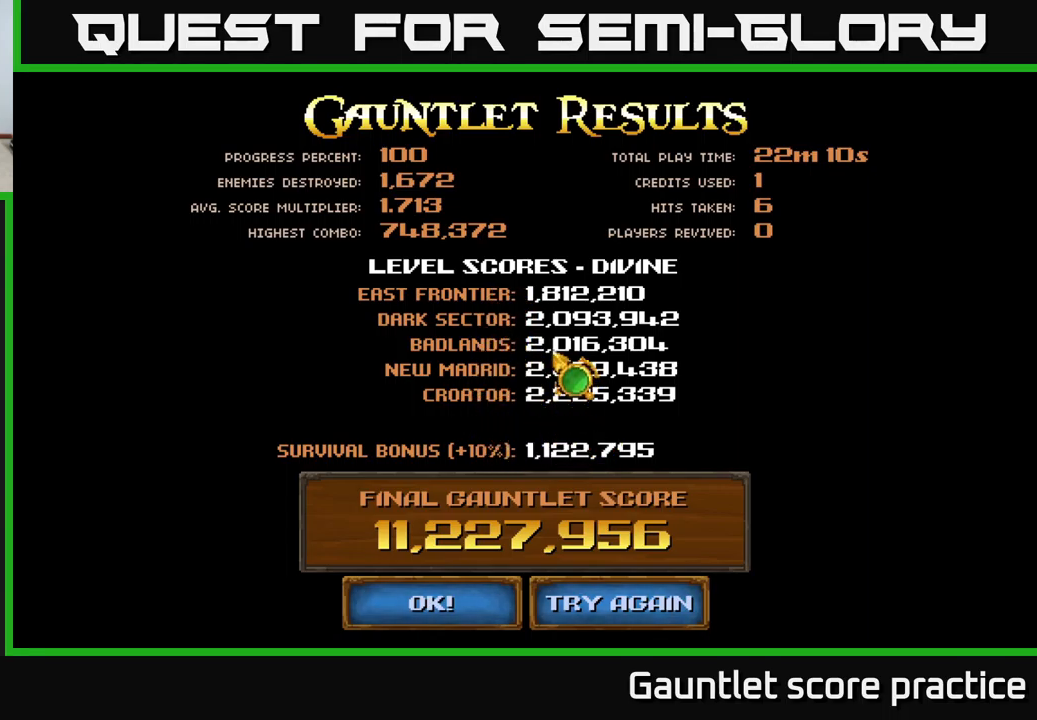
{"buttons": [], "left_stick": "center", "right_stick": "center", "events": [[200, "left_stick", "down-left"], [450, "left_stick", "center"]]}
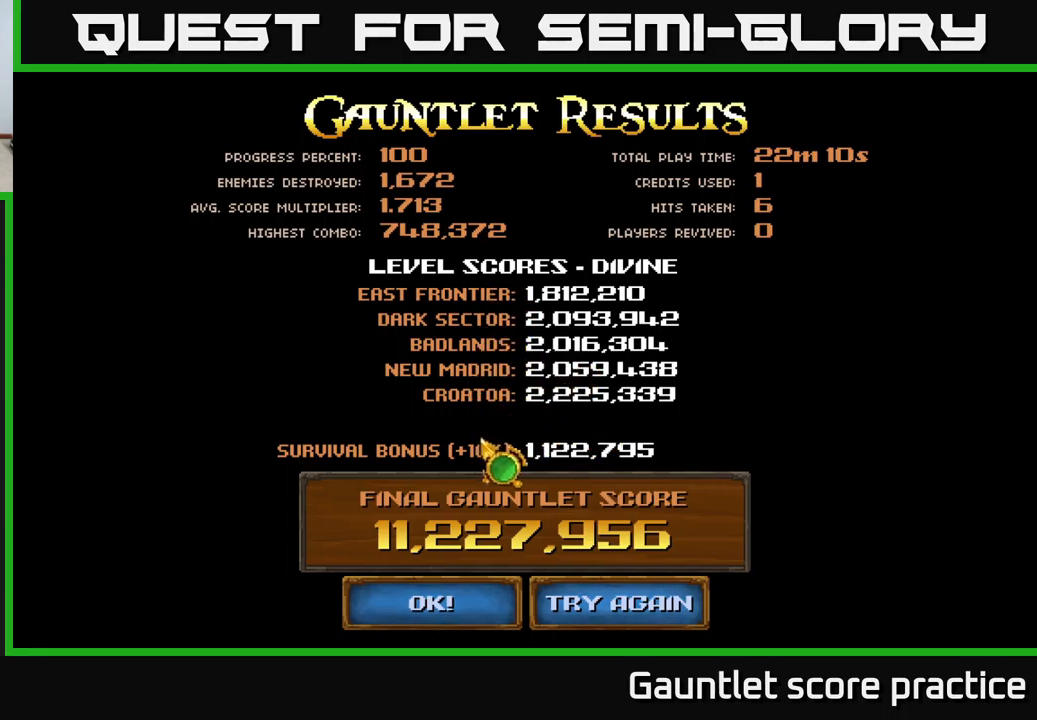
{"buttons": [], "left_stick": "up", "right_stick": "center", "events": [[367, "left_stick", "up"]]}
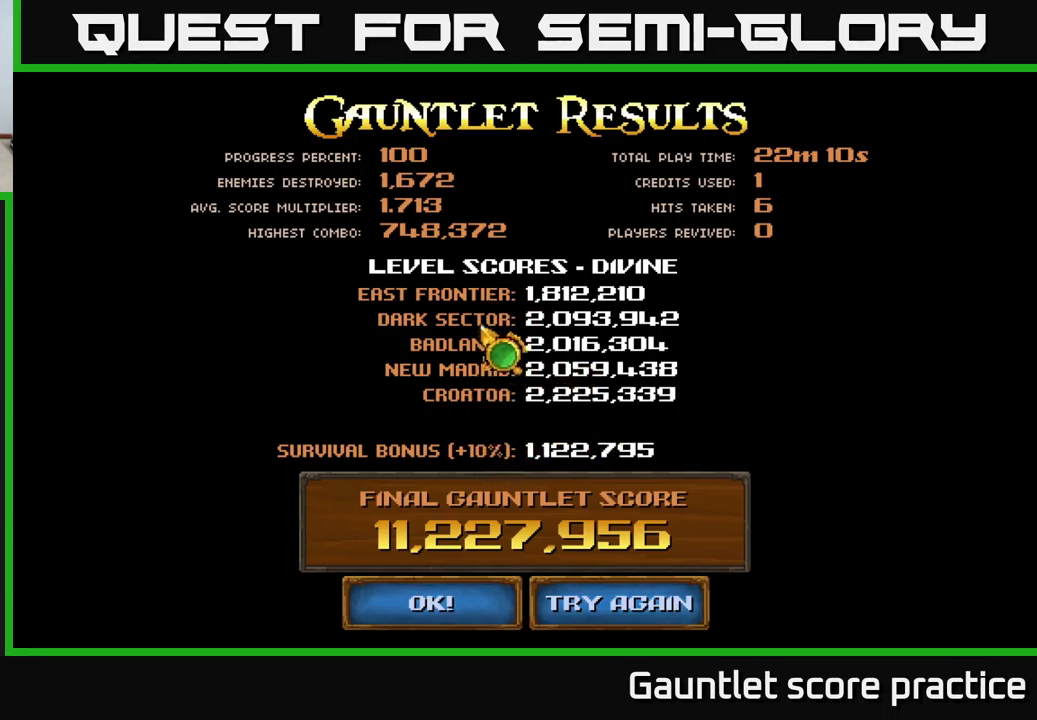
{"buttons": [], "left_stick": "up-right", "right_stick": "center", "events": [[167, "left_stick", "down-left"], [367, "left_stick", "down-right"], [434, "left_stick", "up-right"]]}
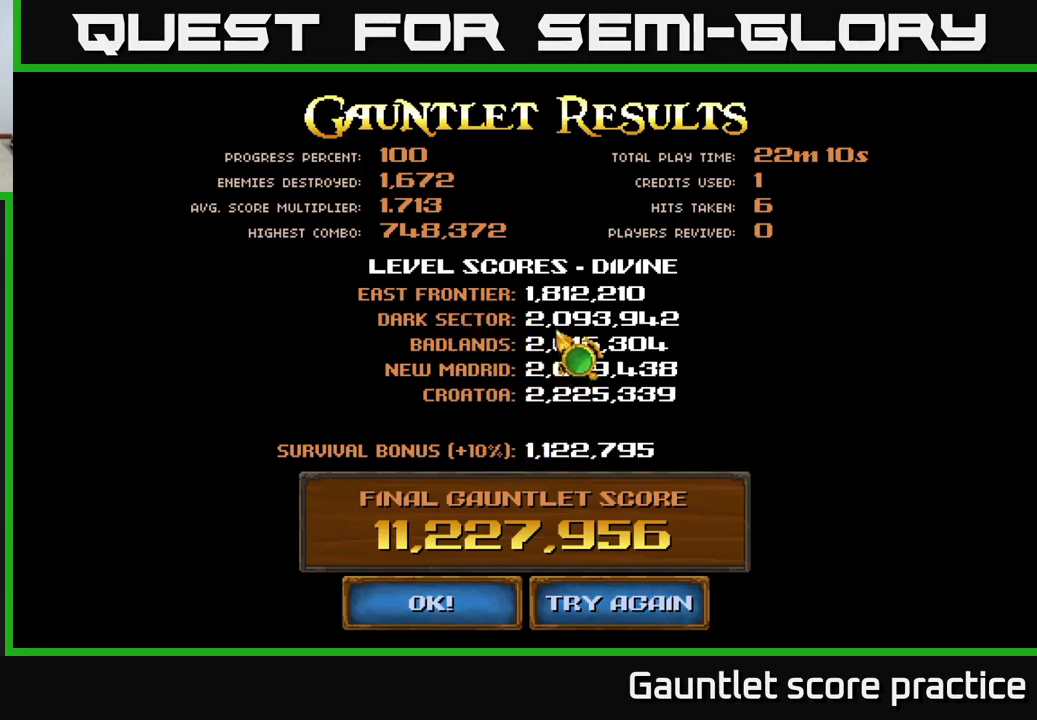
{"buttons": [], "left_stick": "center", "right_stick": "center", "events": [[150, "left_stick", "up-left"], [217, "left_stick", "down-left"], [317, "left_stick", "center"]]}
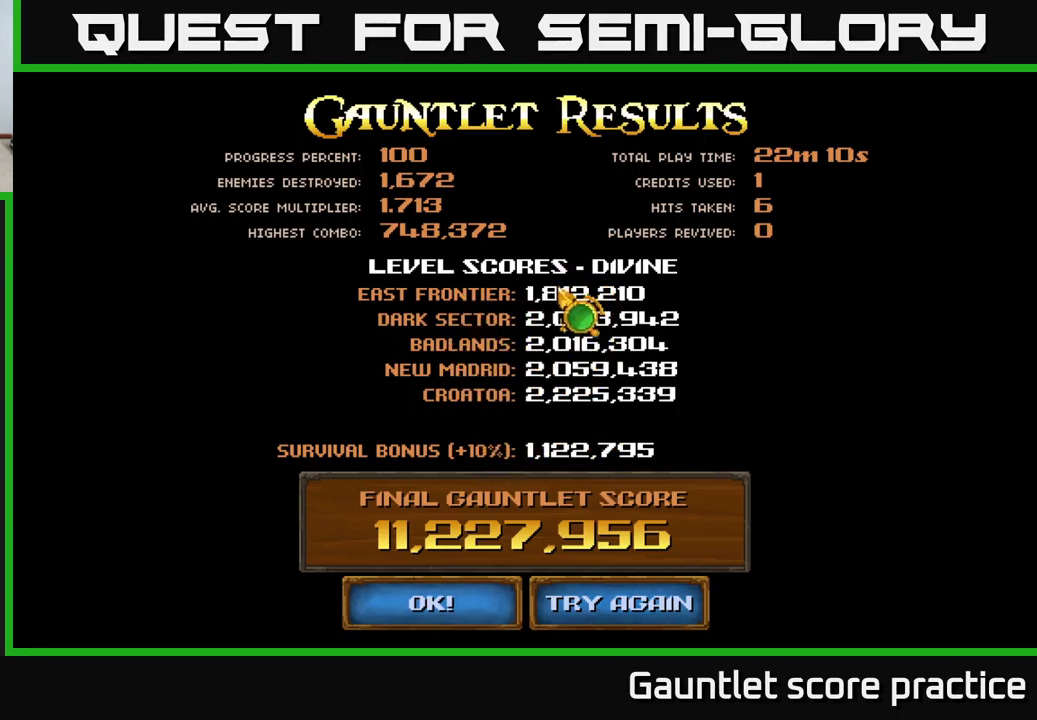
{"buttons": [], "left_stick": "down-left", "right_stick": "center", "events": [[300, "left_stick", "down-left"]]}
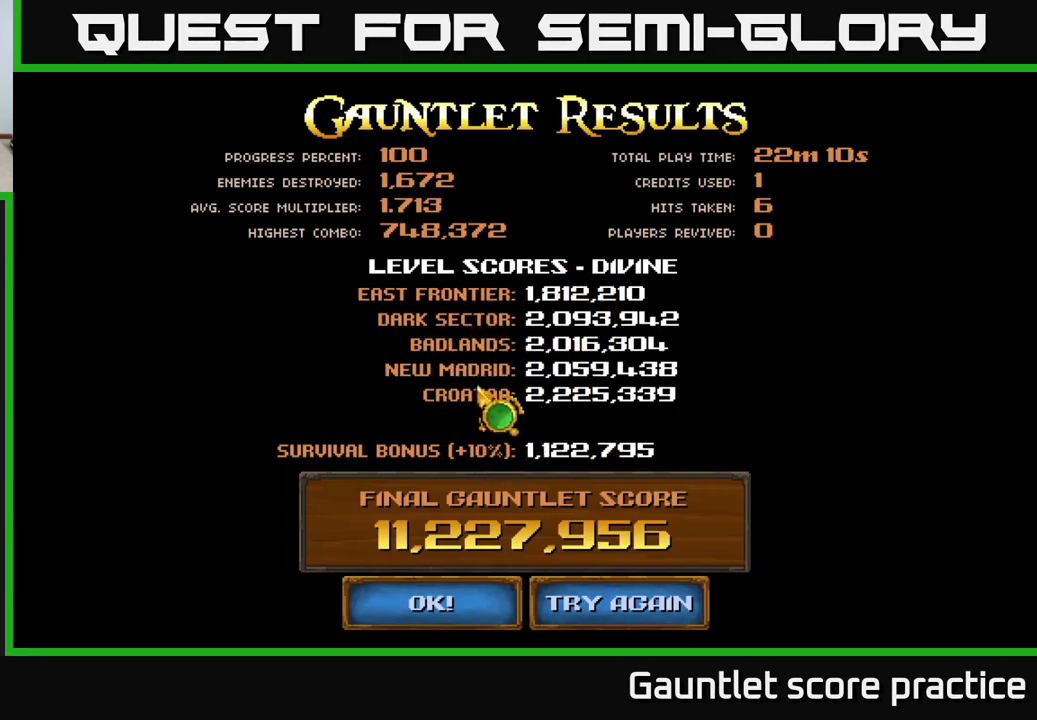
{"buttons": [], "left_stick": "right", "right_stick": "center", "events": [[67, "left_stick", "up-left"], [167, "left_stick", "down-left"], [284, "left_stick", "down-right"], [384, "left_stick", "right"]]}
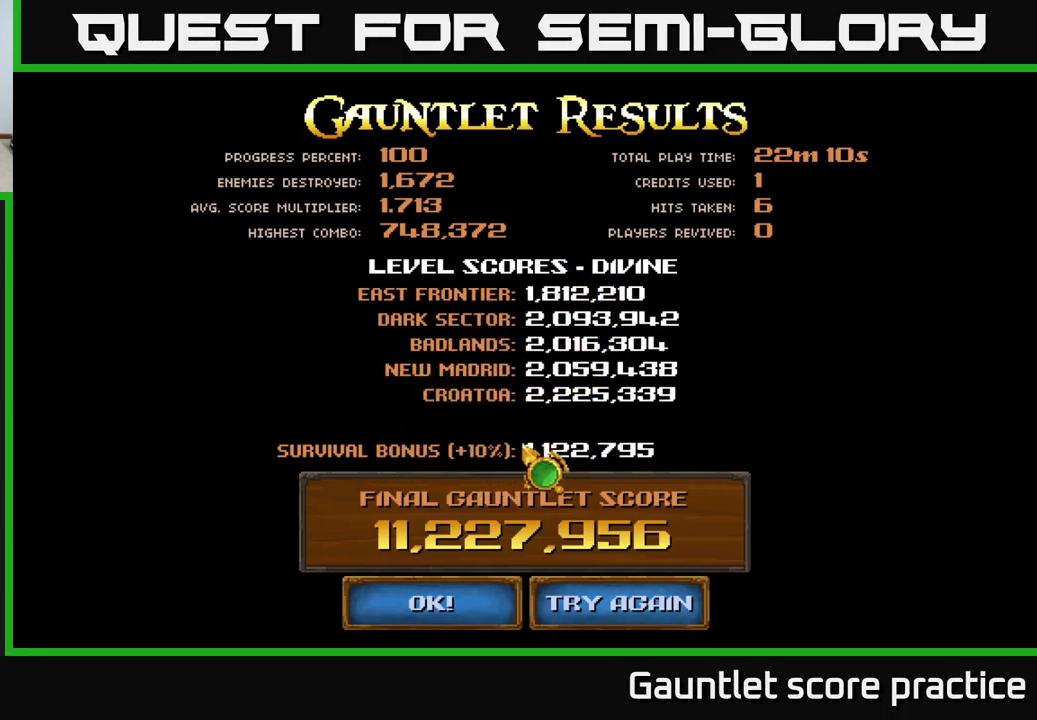
{"buttons": [], "left_stick": "center", "right_stick": "center", "events": [[84, "left_stick", "center"]]}